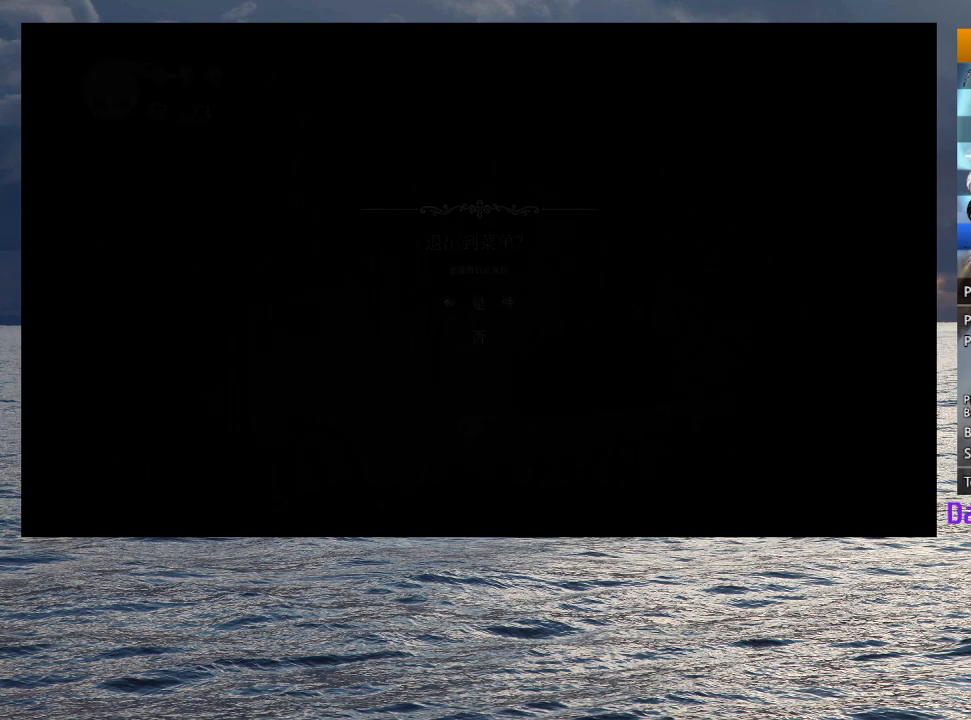
Gameplay with a controller (PlayStation layout); each line is a JSON object with the inputs held at the frame after it. "button_events" lists button changes between this image and that frame as [ms after this image, input, new state], when the widget could be followed in between (sticks are given only as held states). Not read: TOUCHPAD.
{"buttons": [], "left_stick": "center", "right_stick": "center", "button_events": []}
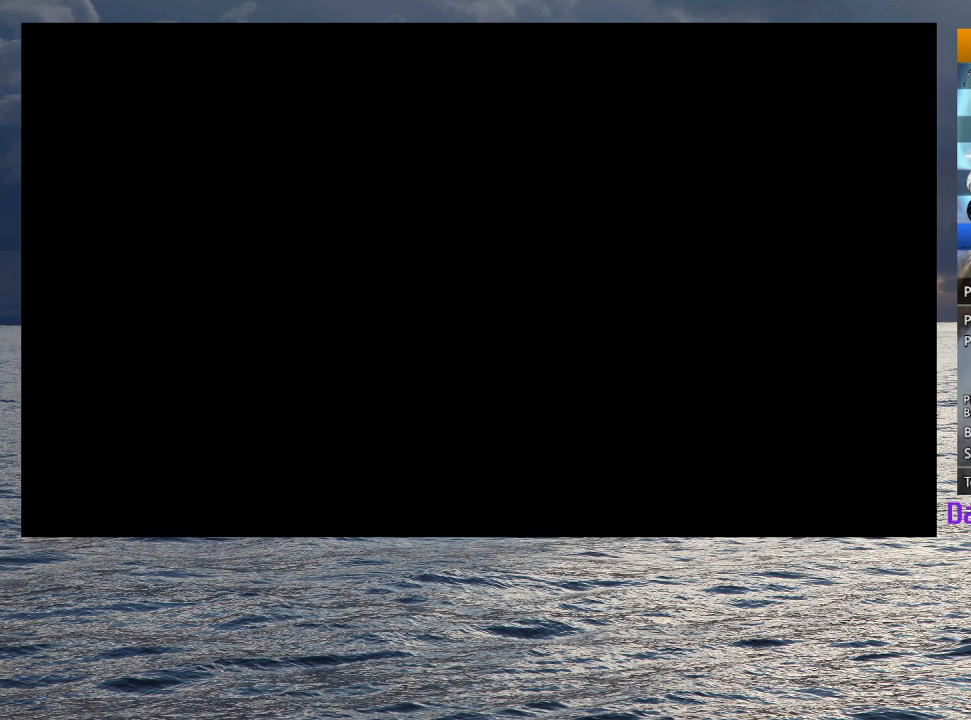
{"buttons": [], "left_stick": "center", "right_stick": "center", "button_events": []}
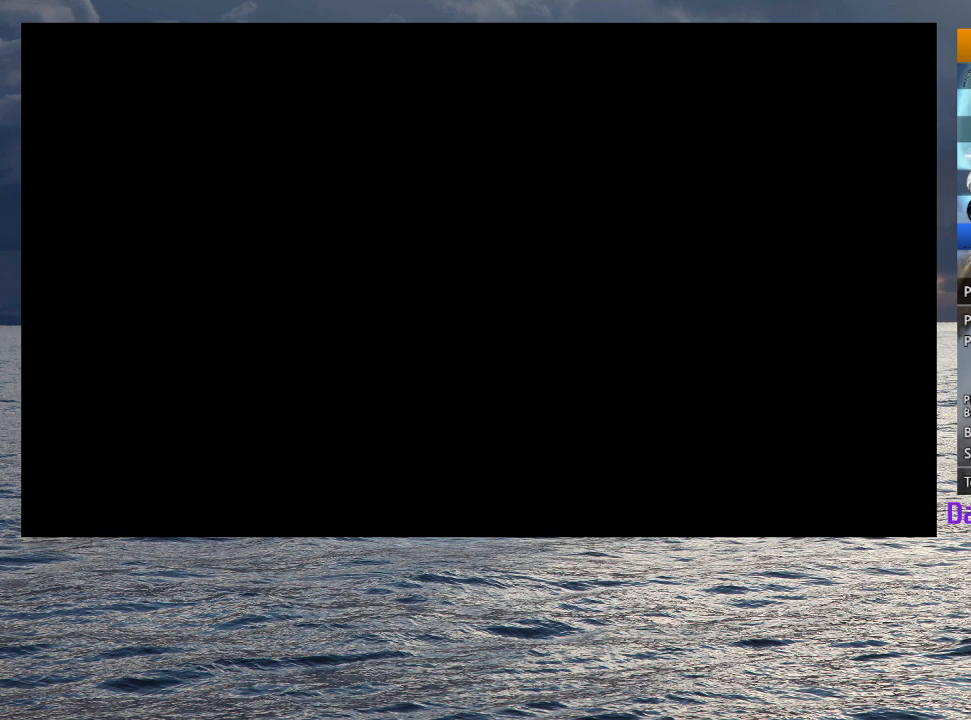
{"buttons": ["CROSS"], "left_stick": "center", "right_stick": "center", "button_events": [[483, "CROSS", "down"]]}
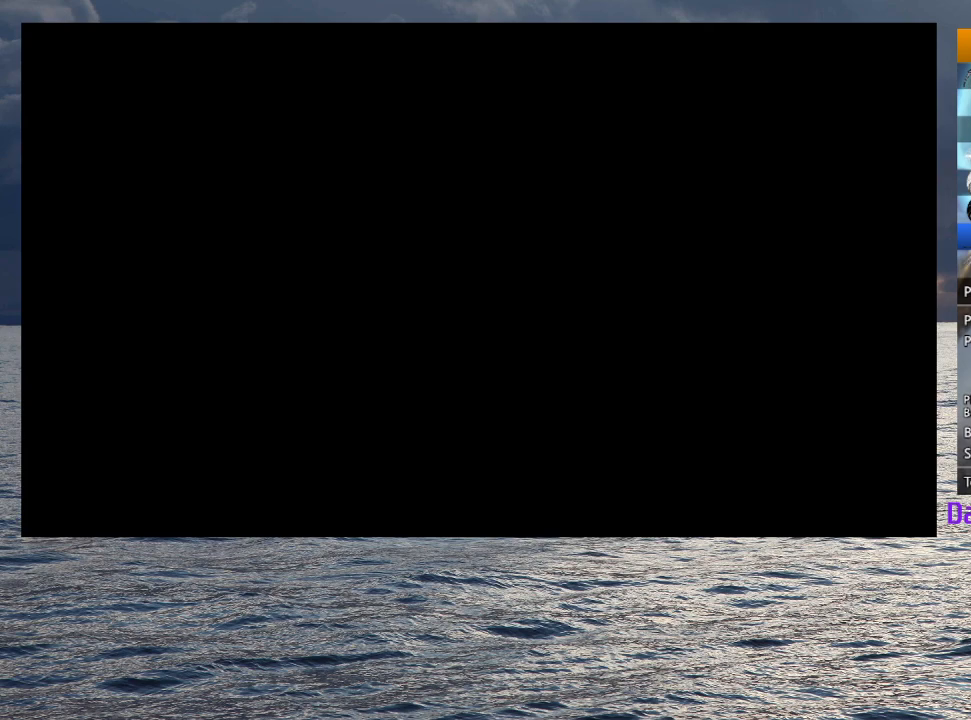
{"buttons": ["CROSS"], "left_stick": "center", "right_stick": "center"}
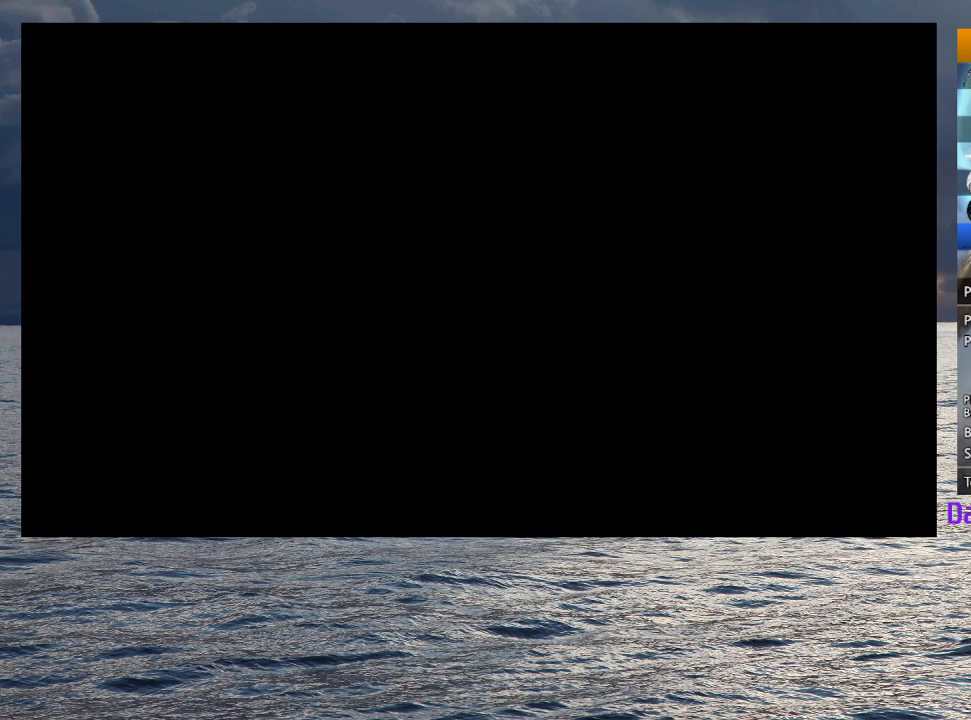
{"buttons": ["CROSS"], "left_stick": "center", "right_stick": "center"}
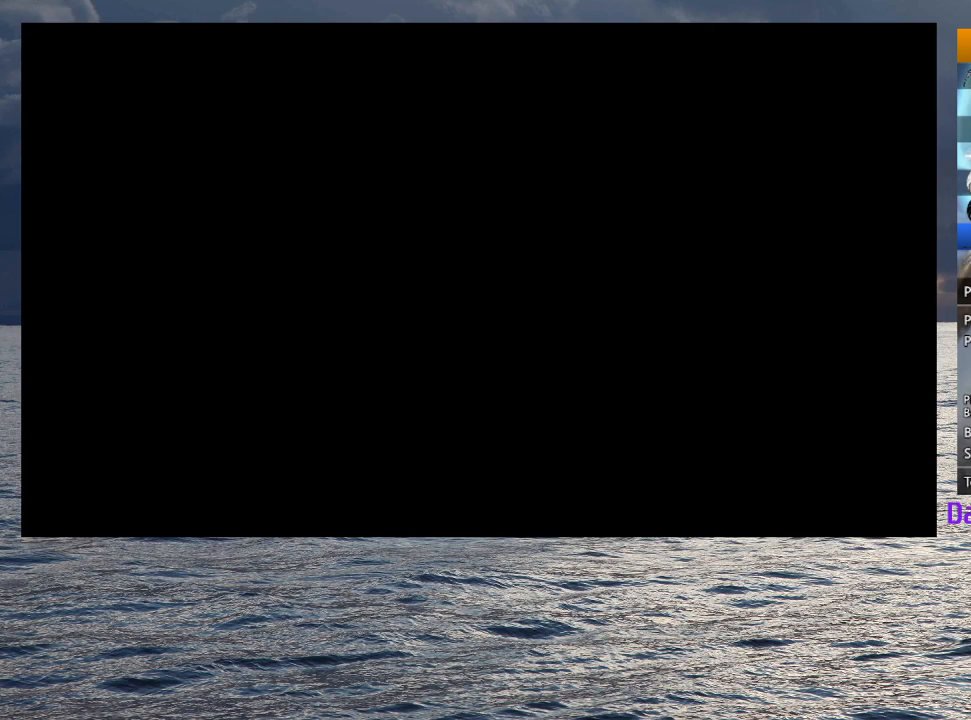
{"buttons": [], "left_stick": "center", "right_stick": "center", "button_events": [[17, "CROSS", "up"], [167, "CROSS", "down"], [300, "CROSS", "up"]]}
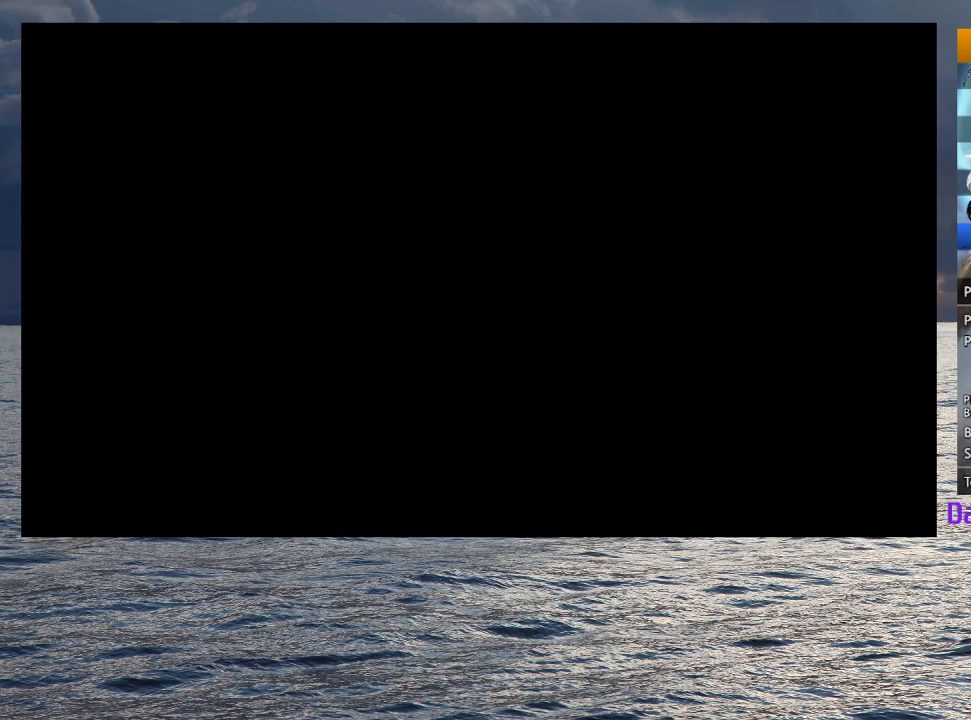
{"buttons": [], "left_stick": "center", "right_stick": "center"}
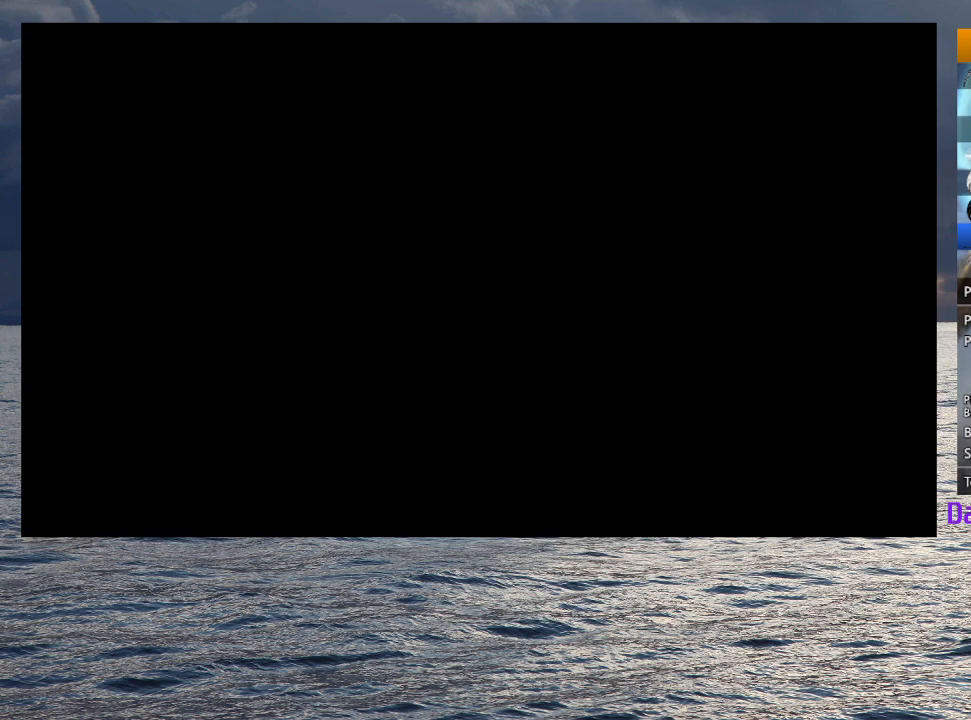
{"buttons": ["CROSS"], "left_stick": "center", "right_stick": "center"}
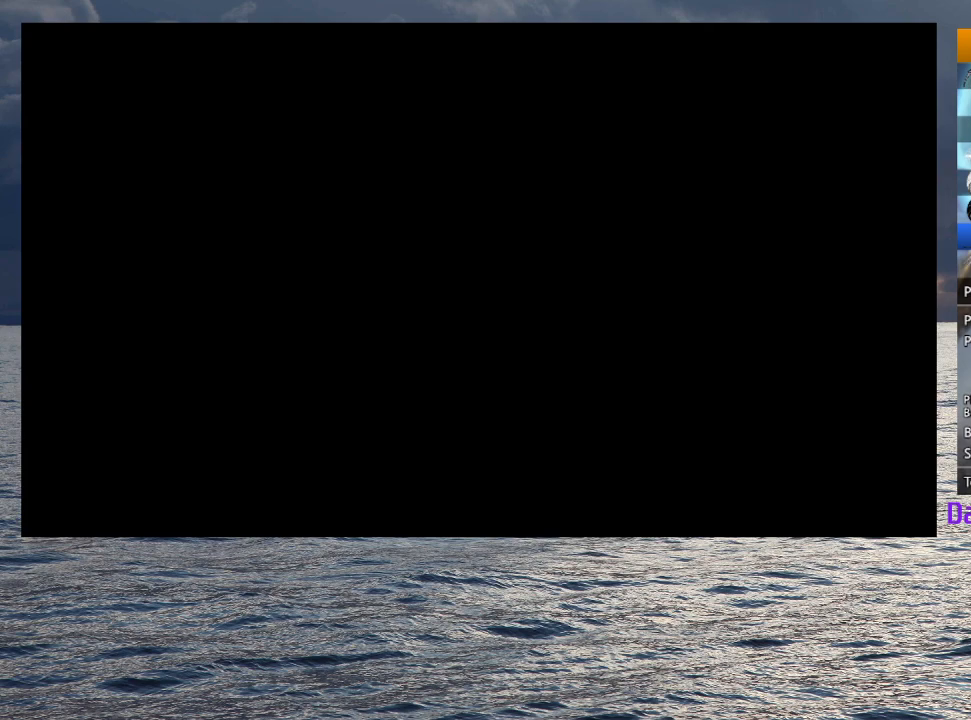
{"buttons": [], "left_stick": "center", "right_stick": "center", "button_events": [[33, "CROSS", "up"], [83, "CROSS", "down"], [133, "CROSS", "up"], [183, "CROSS", "down"], [317, "CROSS", "up"], [367, "CROSS", "down"], [417, "CROSS", "up"]]}
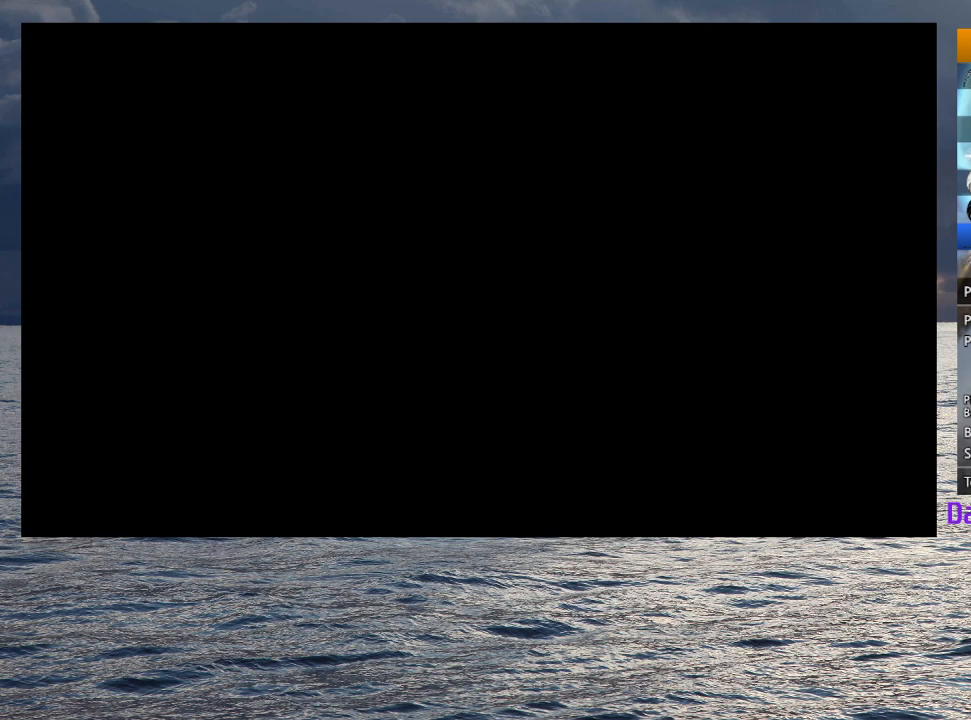
{"buttons": [], "left_stick": "center", "right_stick": "center", "button_events": [[150, "CROSS", "down"], [200, "CROSS", "up"], [250, "CROSS", "down"], [300, "CROSS", "up"], [350, "CROSS", "down"], [400, "CROSS", "up"]]}
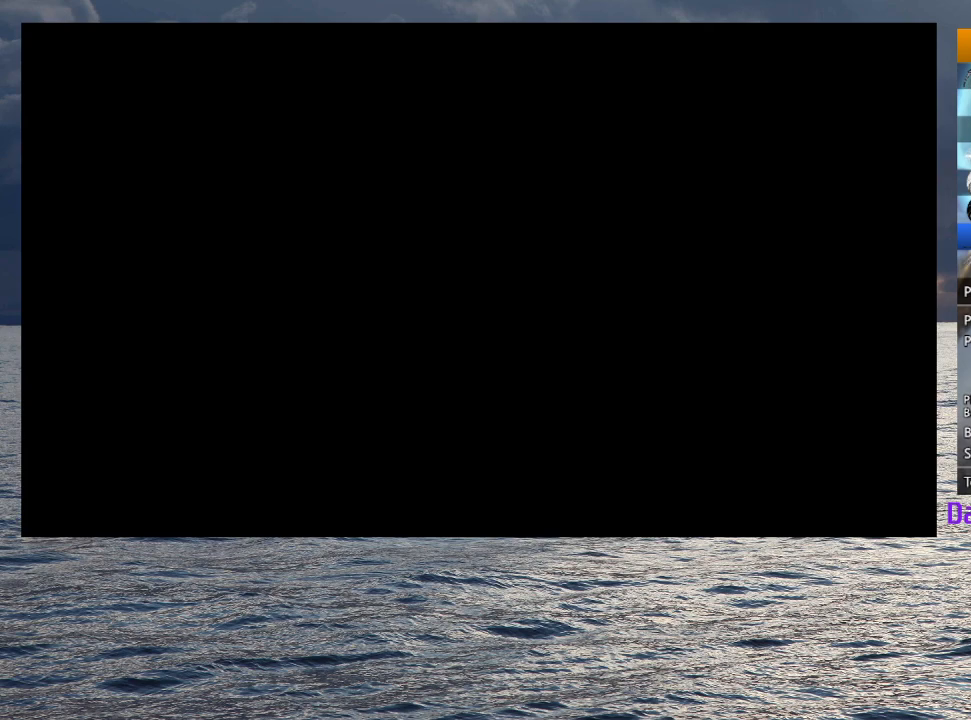
{"buttons": ["CROSS"], "left_stick": "center", "right_stick": "center", "button_events": [[33, "CROSS", "down"], [83, "CROSS", "up"], [317, "CROSS", "down"], [450, "CROSS", "up"], [500, "CROSS", "down"]]}
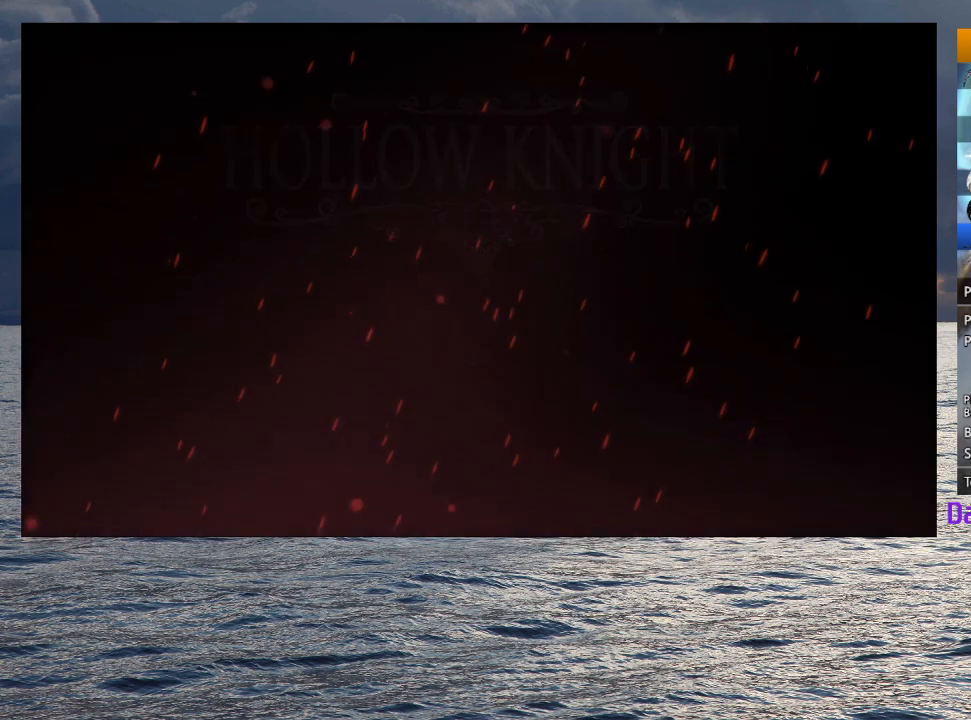
{"buttons": ["CROSS"], "left_stick": "center", "right_stick": "center", "button_events": [[50, "CROSS", "up"], [100, "CROSS", "down"], [150, "CROSS", "up"], [200, "CROSS", "down"], [250, "CROSS", "up"], [300, "CROSS", "down"], [350, "CROSS", "up"], [500, "CROSS", "down"]]}
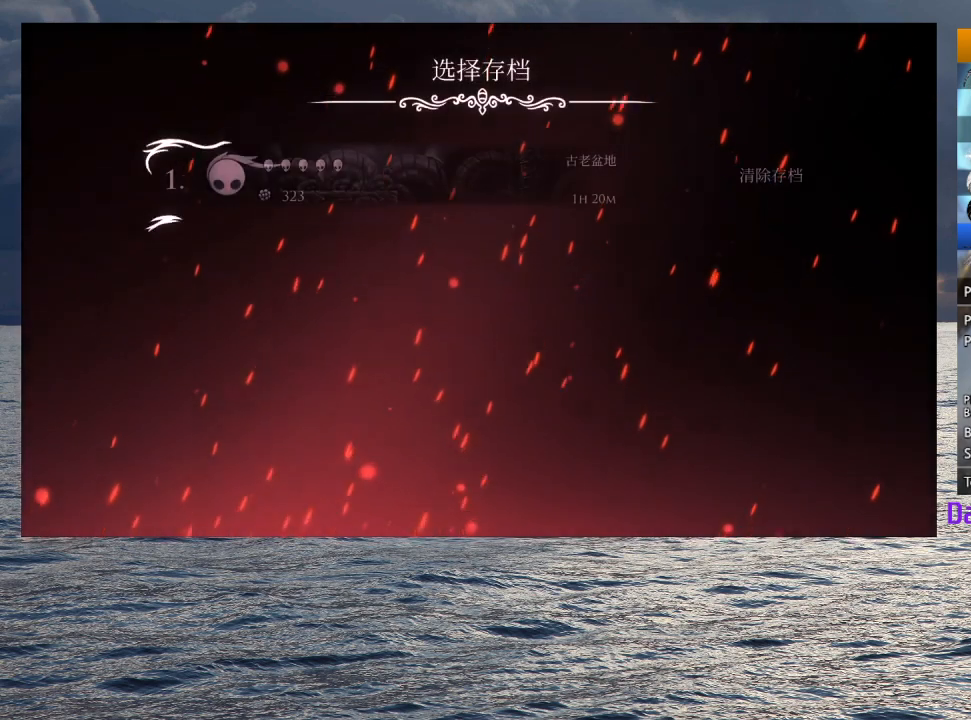
{"buttons": ["CROSS"], "left_stick": "center", "right_stick": "center"}
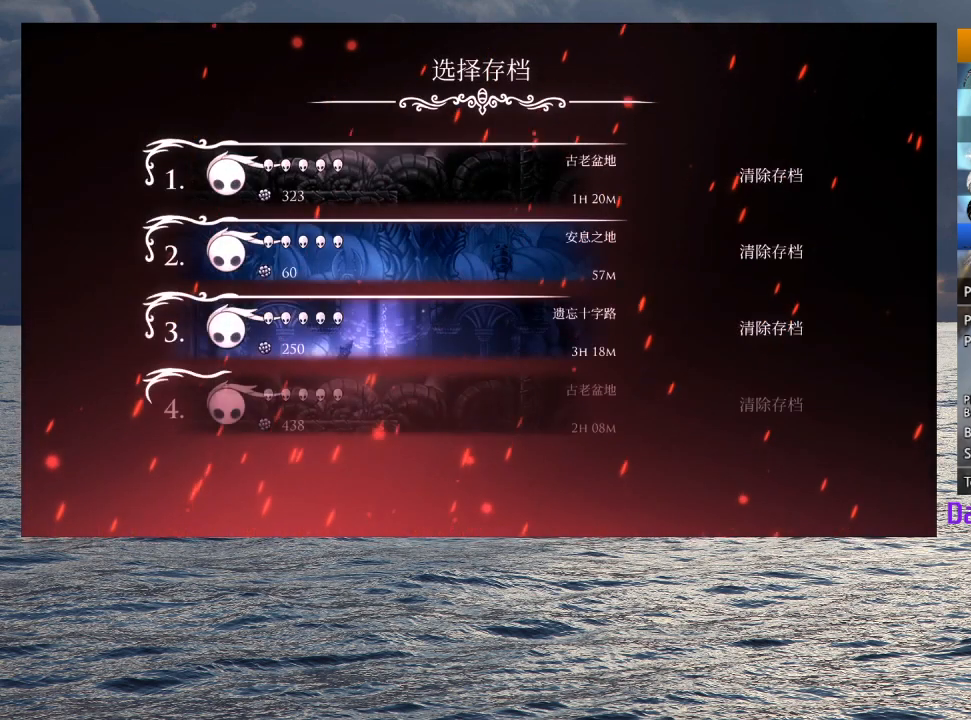
{"buttons": ["CROSS"], "left_stick": "center", "right_stick": "center"}
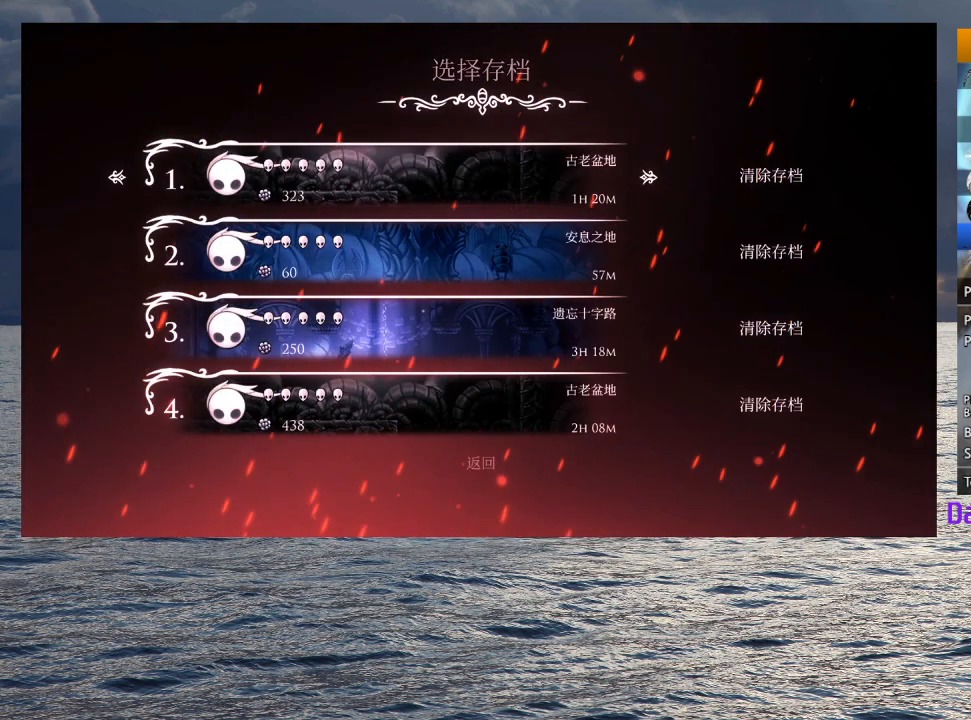
{"buttons": [], "left_stick": "center", "right_stick": "center", "button_events": [[33, "CROSS", "up"], [83, "CROSS", "down"], [133, "CROSS", "up"]]}